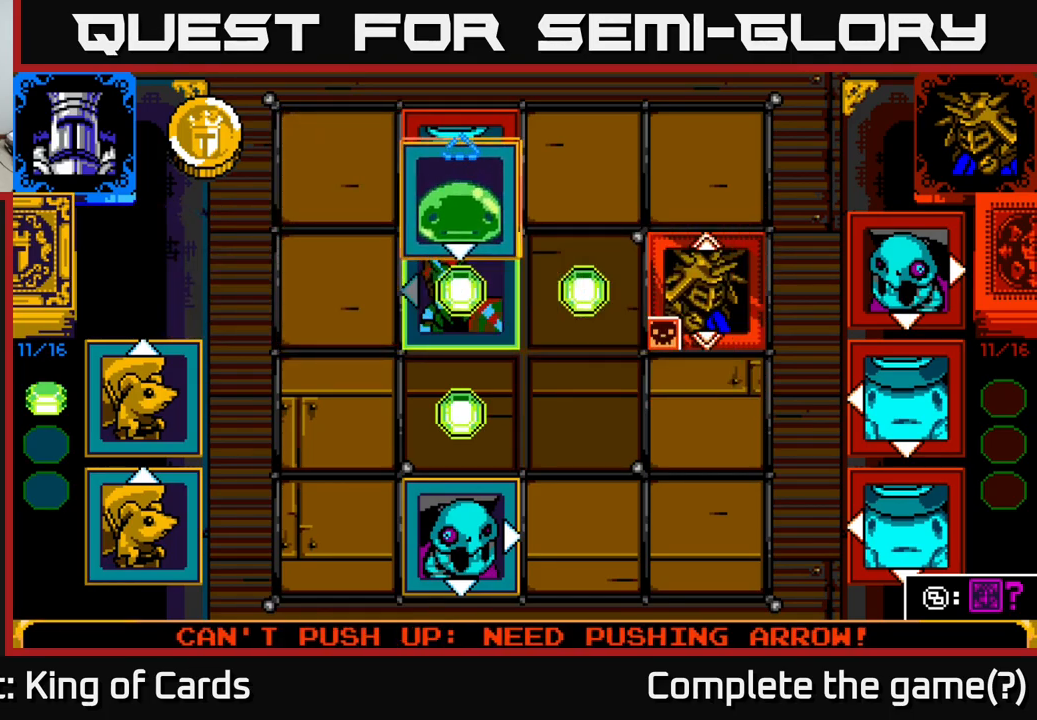
Gameplay with a controller (Xbox layout); each line is a JSON object with the inputs held at the frame after it. "events" lists button and stick changes between this image and that frame as [ms after this image, input, new state], when the widget could be followed in between.
{"buttons": [], "left_stick": "center", "right_stick": "center", "events": [[83, "A", "up"], [167, "A", "down"], [300, "A", "up"], [383, "A", "down"], [483, "A", "up"]]}
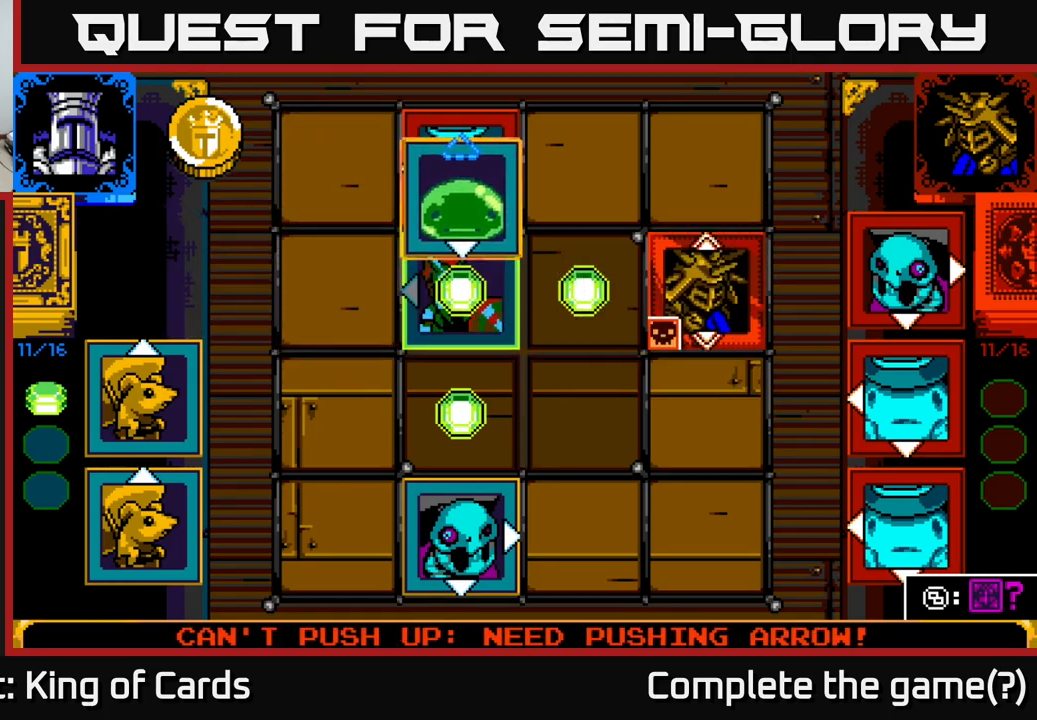
{"buttons": [], "left_stick": "center", "right_stick": "center", "events": [[133, "DPAD_DOWN", "down"], [167, "DPAD_DOWN", "up"]]}
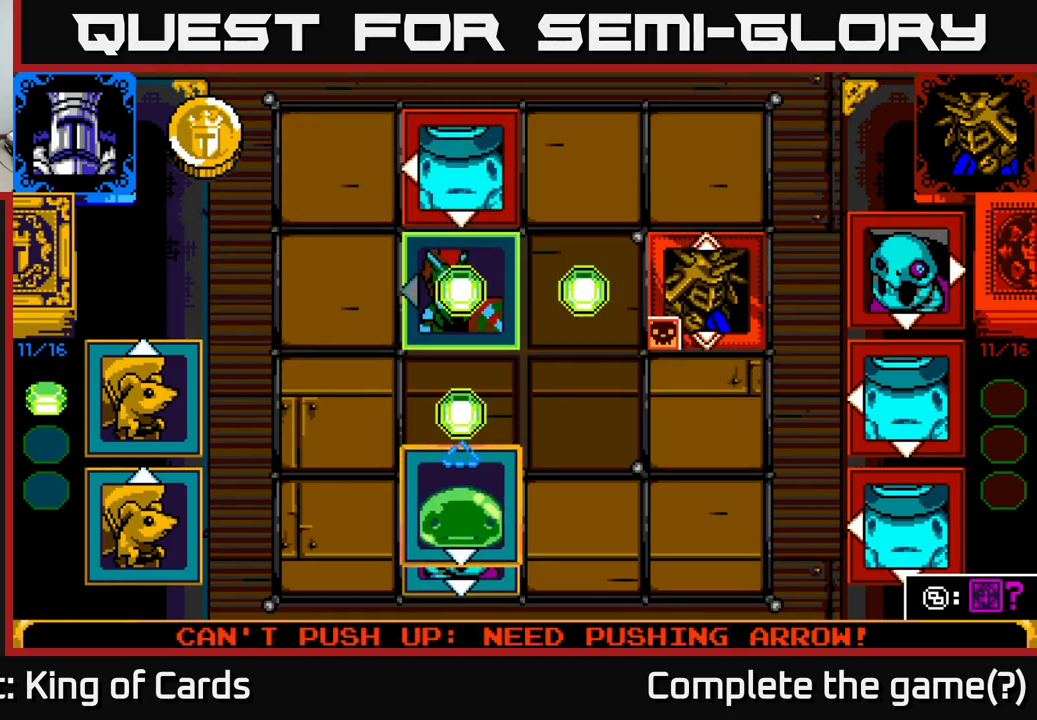
{"buttons": [], "left_stick": "center", "right_stick": "center", "events": [[17, "DPAD_UP", "down"], [167, "DPAD_UP", "up"], [317, "DPAD_UP", "down"], [500, "DPAD_UP", "up"]]}
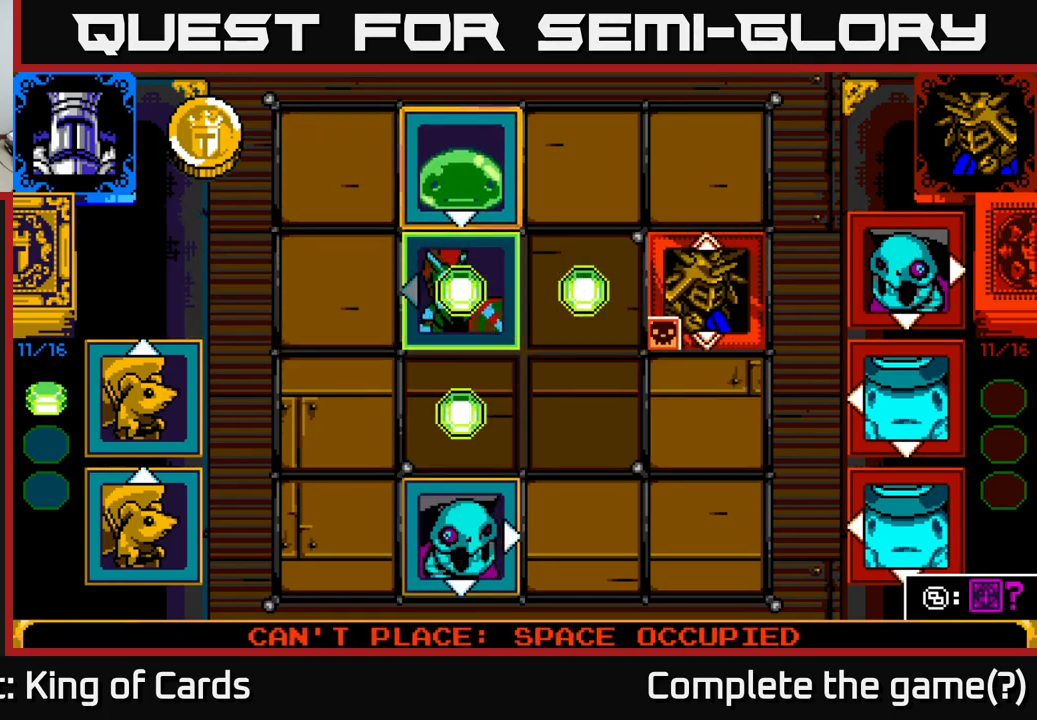
{"buttons": [], "left_stick": "center", "right_stick": "center", "events": [[284, "DPAD_DOWN", "down"], [334, "DPAD_DOWN", "up"]]}
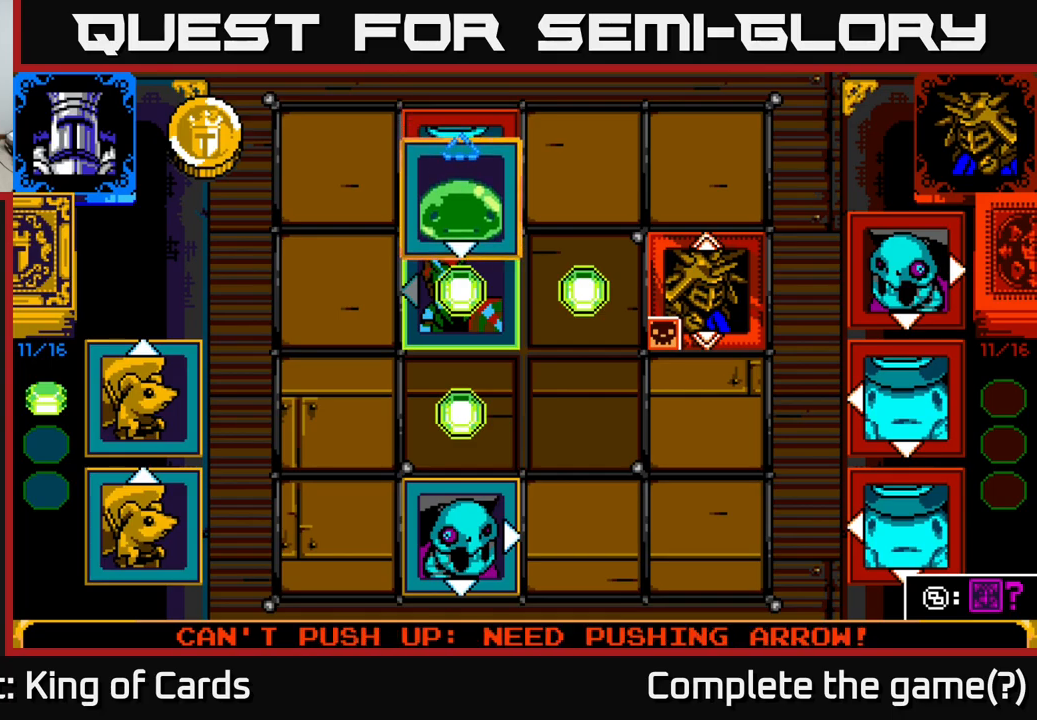
{"buttons": [], "left_stick": "center", "right_stick": "center", "events": []}
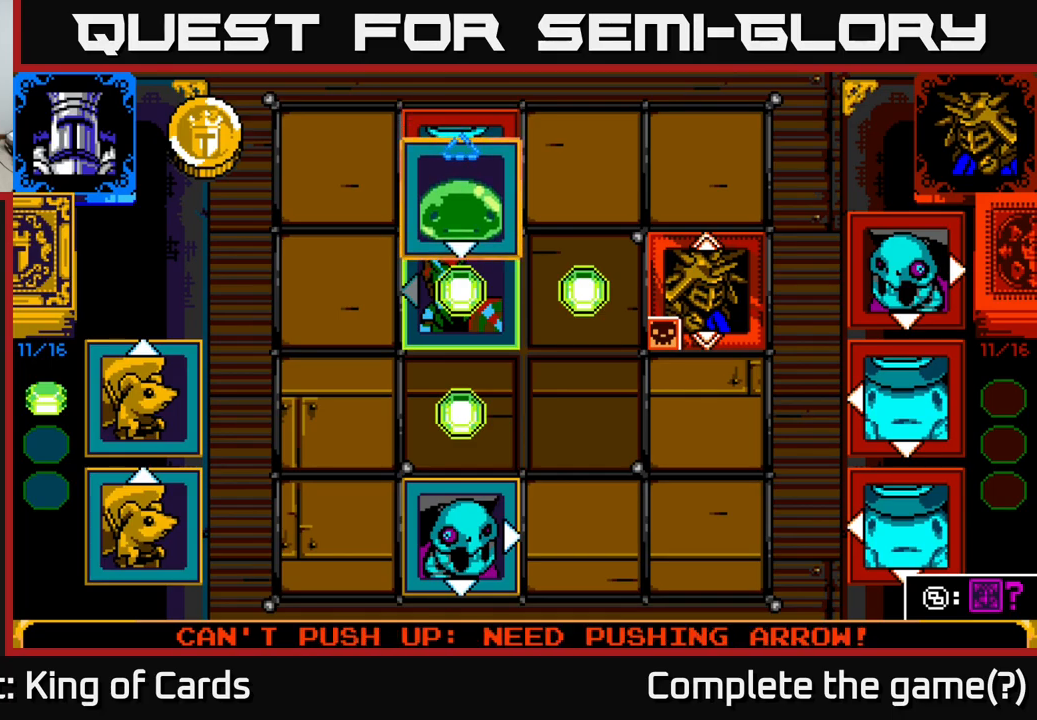
{"buttons": [], "left_stick": "center", "right_stick": "center", "events": []}
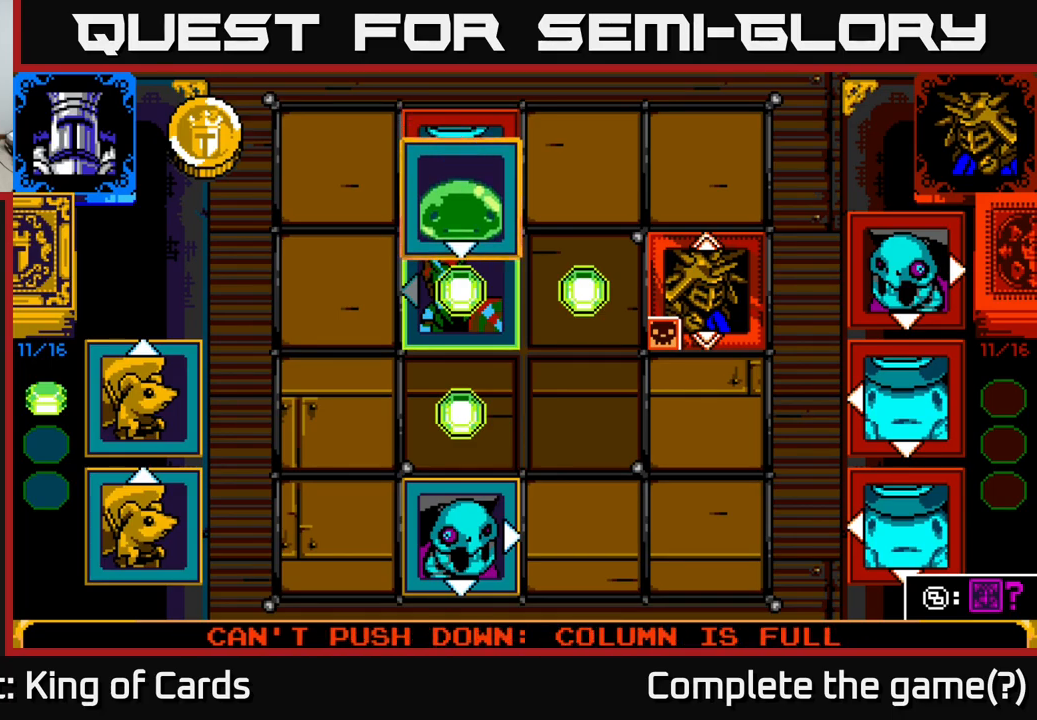
{"buttons": ["DPAD_UP"], "left_stick": "center", "right_stick": "center", "events": [[17, "DPAD_DOWN", "down"], [117, "DPAD_DOWN", "up"], [250, "DPAD_DOWN", "down"], [317, "DPAD_DOWN", "up"], [500, "DPAD_UP", "down"]]}
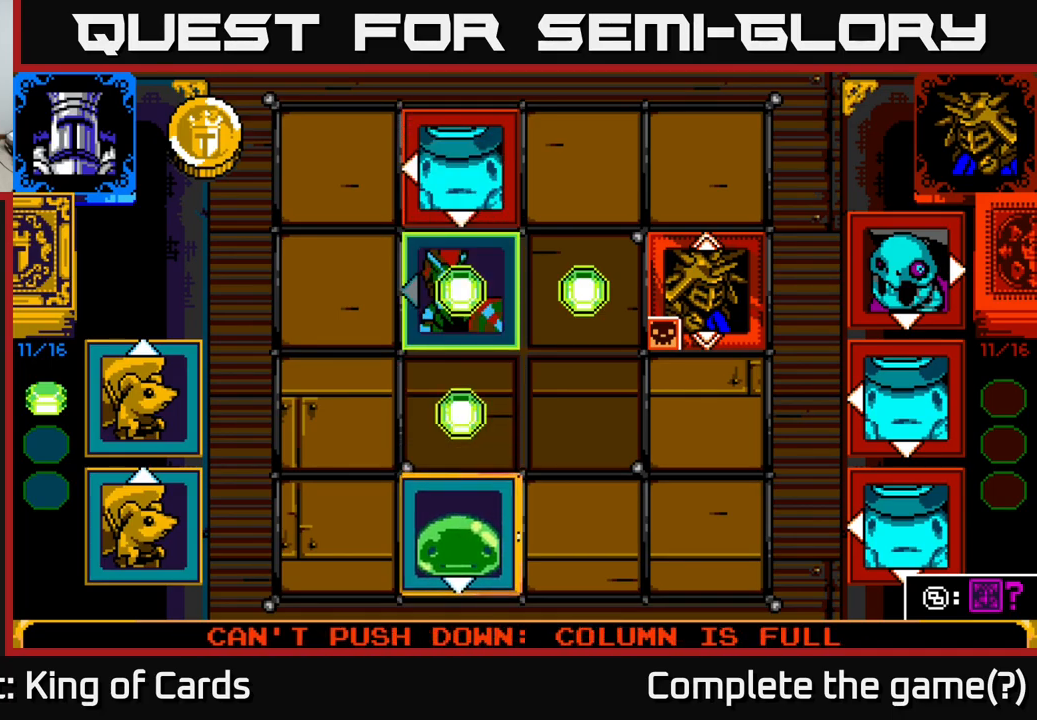
{"buttons": [], "left_stick": "center", "right_stick": "center", "events": [[117, "DPAD_UP", "up"], [184, "DPAD_UP", "down"], [267, "DPAD_UP", "up"], [367, "DPAD_UP", "down"], [467, "DPAD_UP", "up"]]}
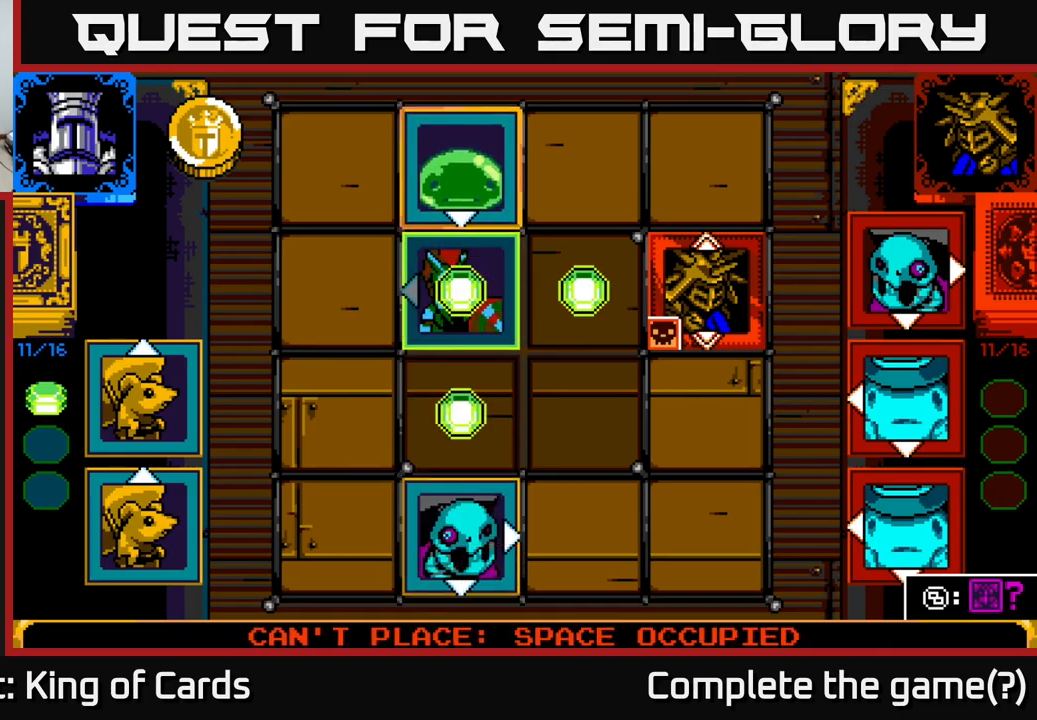
{"buttons": [], "left_stick": "center", "right_stick": "center", "events": [[334, "DPAD_DOWN", "down"], [434, "DPAD_DOWN", "up"]]}
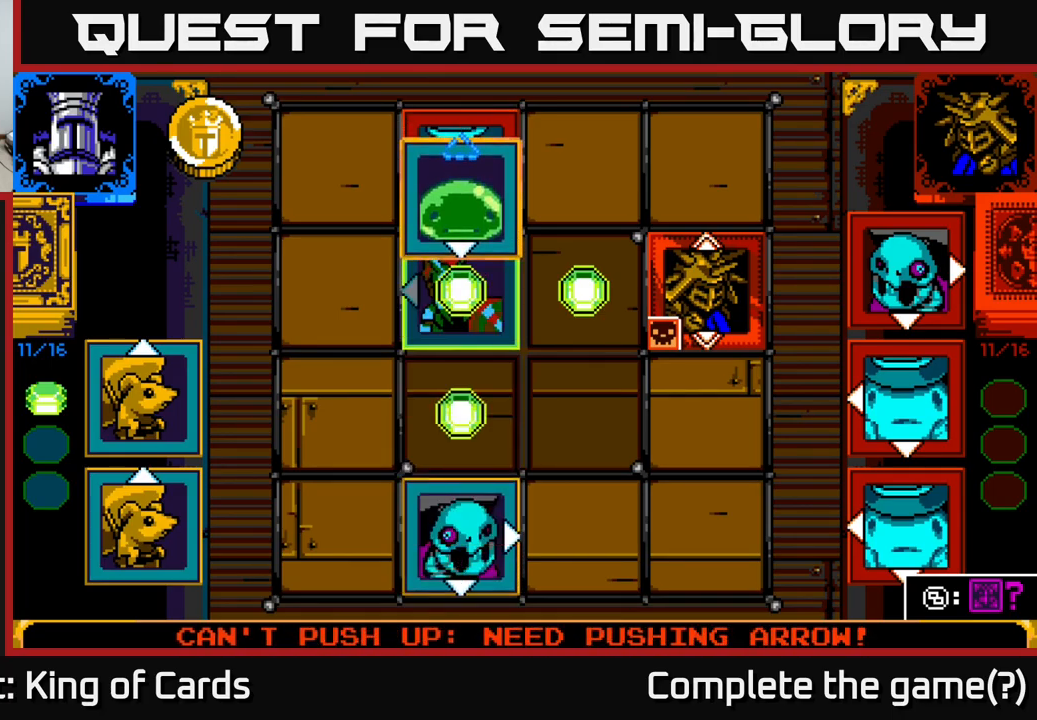
{"buttons": [], "left_stick": "center", "right_stick": "center", "events": []}
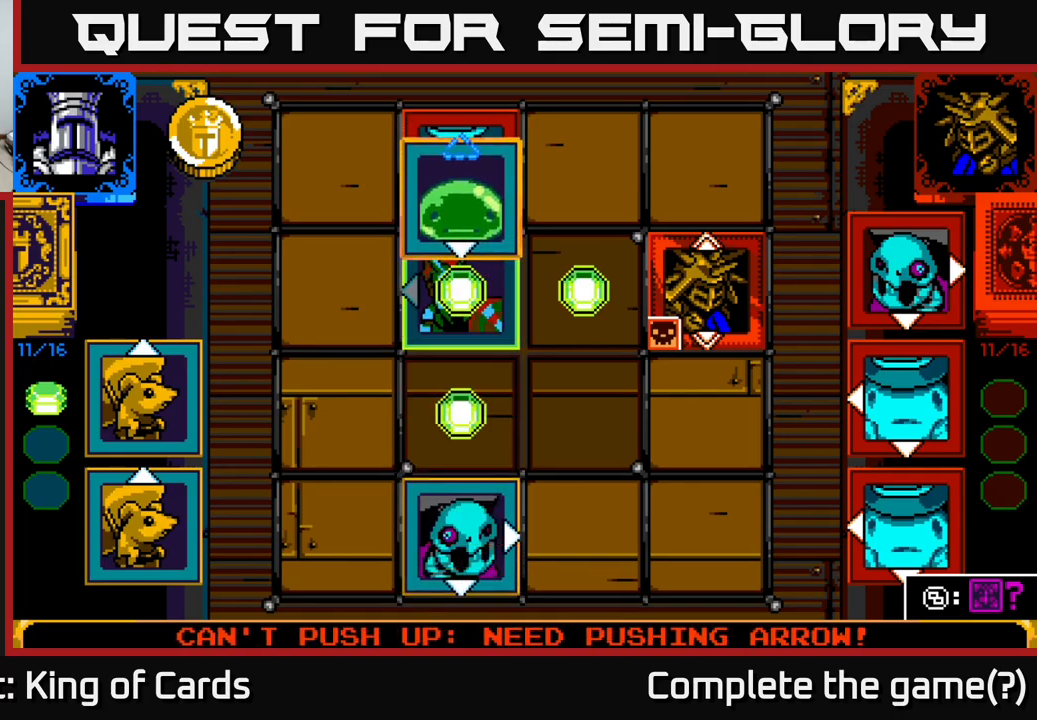
{"buttons": [], "left_stick": "center", "right_stick": "center", "events": [[234, "DPAD_DOWN", "down"], [317, "DPAD_DOWN", "up"]]}
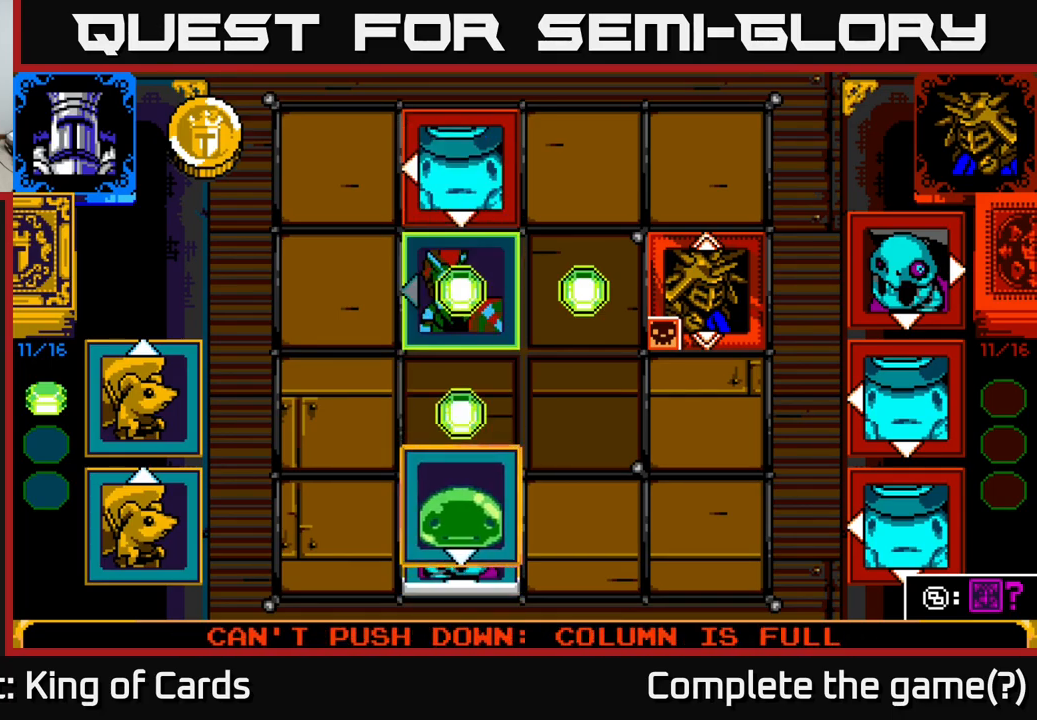
{"buttons": [], "left_stick": "center", "right_stick": "center", "events": [[67, "DPAD_UP", "down"], [184, "DPAD_UP", "up"]]}
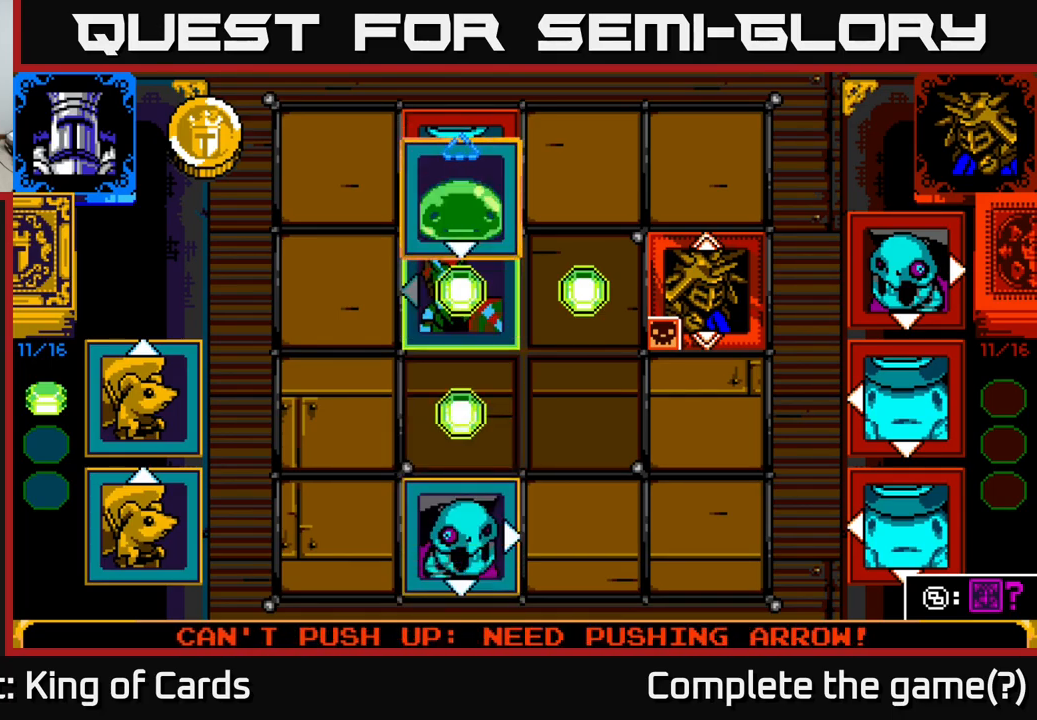
{"buttons": [], "left_stick": "center", "right_stick": "center", "events": []}
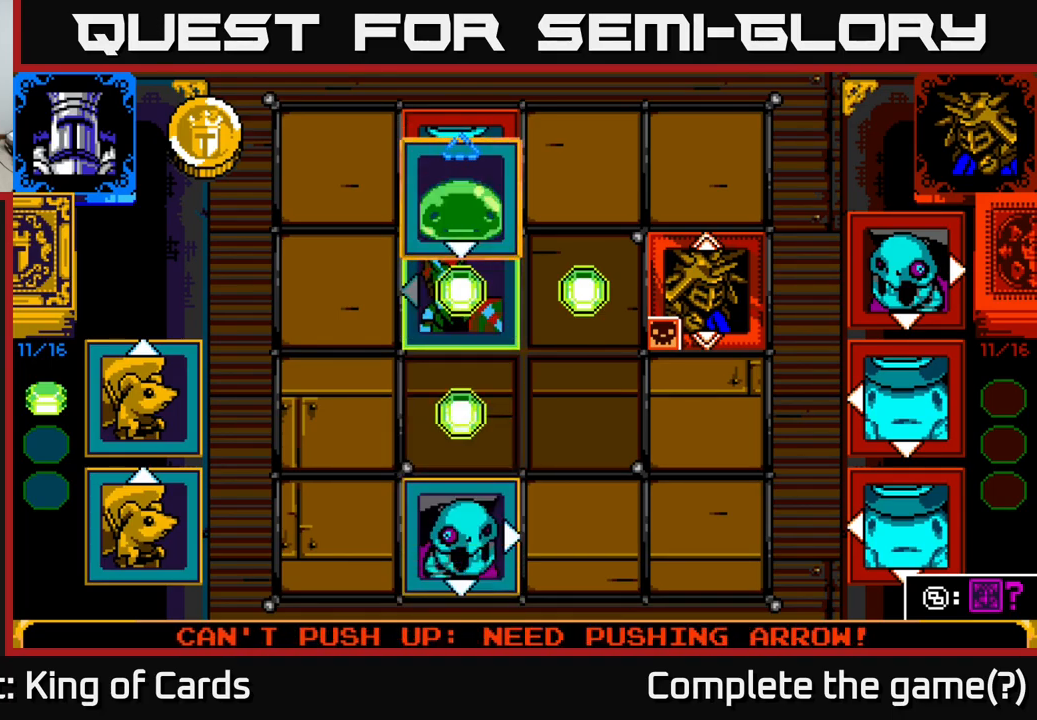
{"buttons": [], "left_stick": "center", "right_stick": "center", "events": []}
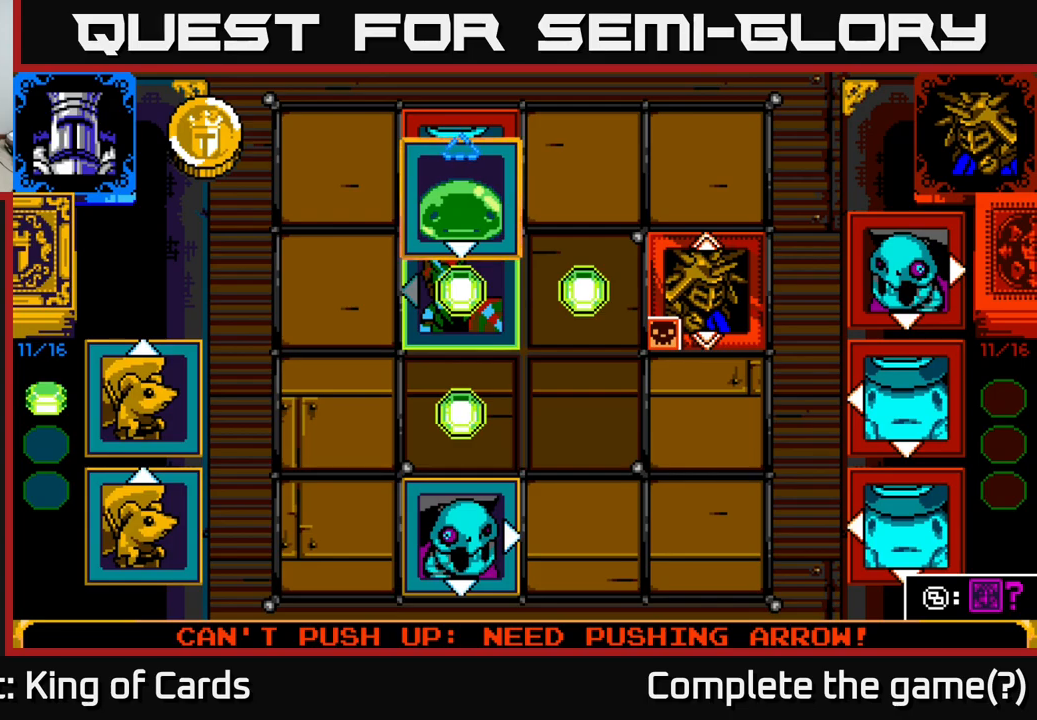
{"buttons": [], "left_stick": "center", "right_stick": "center", "events": []}
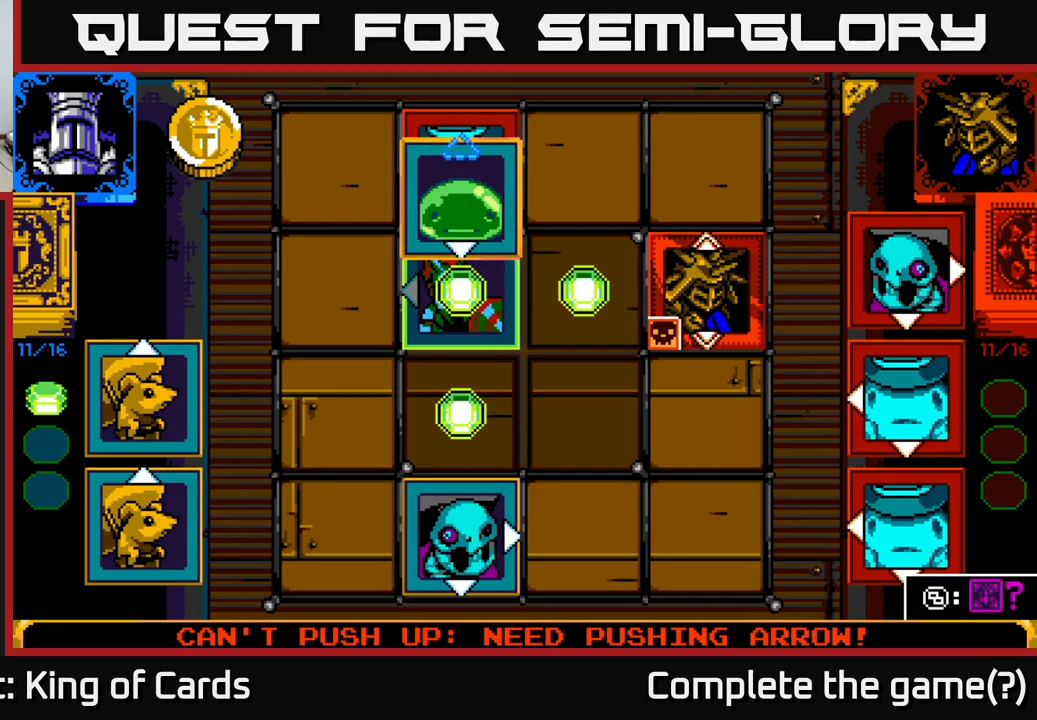
{"buttons": [], "left_stick": "center", "right_stick": "center", "events": [[33, "X", "down"], [150, "X", "up"]]}
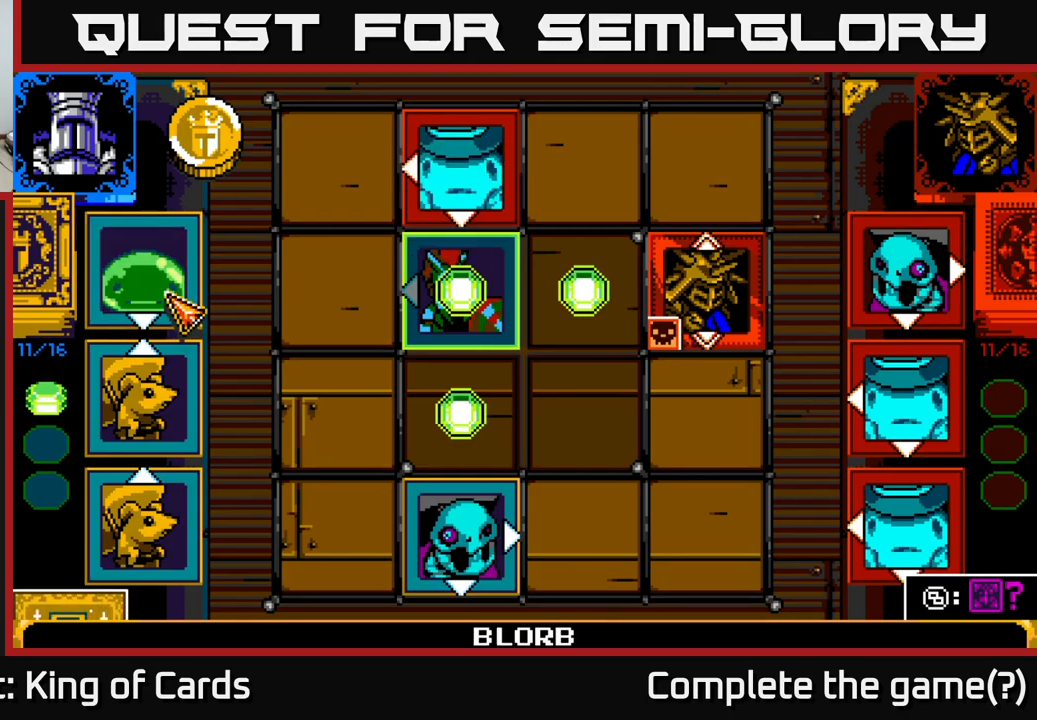
{"buttons": [], "left_stick": "center", "right_stick": "center", "events": [[33, "DPAD_DOWN", "down"], [150, "DPAD_DOWN", "up"], [333, "DPAD_DOWN", "down"], [433, "DPAD_DOWN", "up"]]}
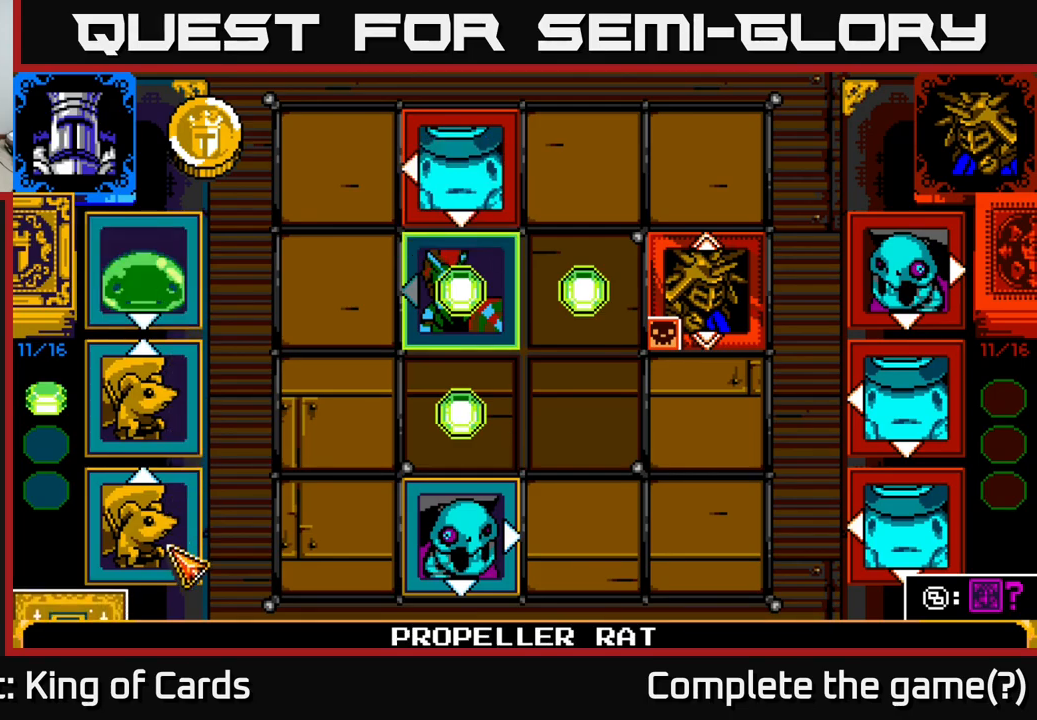
{"buttons": [], "left_stick": "center", "right_stick": "center", "events": [[266, "A", "down"], [366, "A", "up"]]}
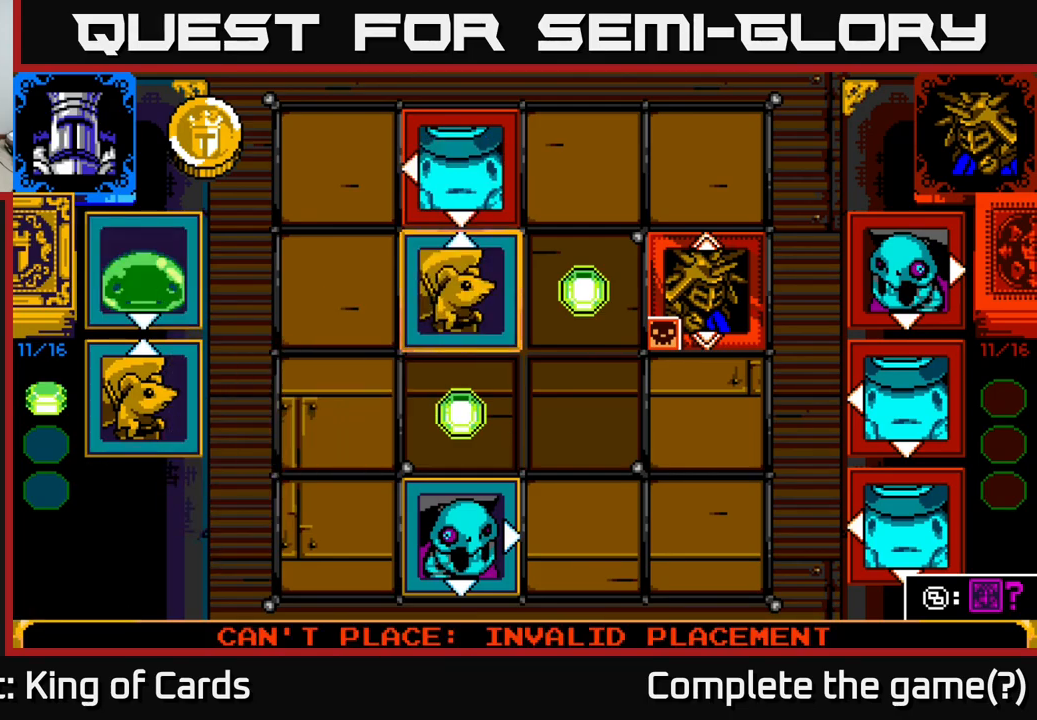
{"buttons": ["DPAD_DOWN"], "left_stick": "center", "right_stick": "center", "events": [[150, "DPAD_UP", "down"], [233, "DPAD_UP", "up"], [433, "DPAD_DOWN", "down"]]}
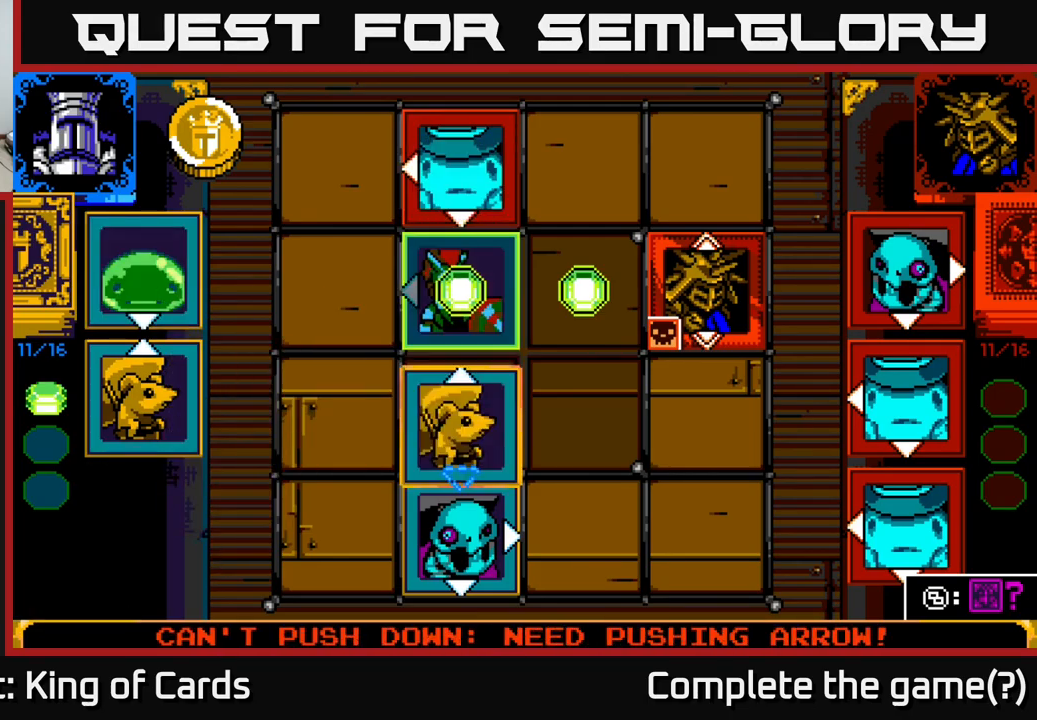
{"buttons": ["B"], "left_stick": "center", "right_stick": "center", "events": [[50, "DPAD_DOWN", "up"], [466, "B", "down"]]}
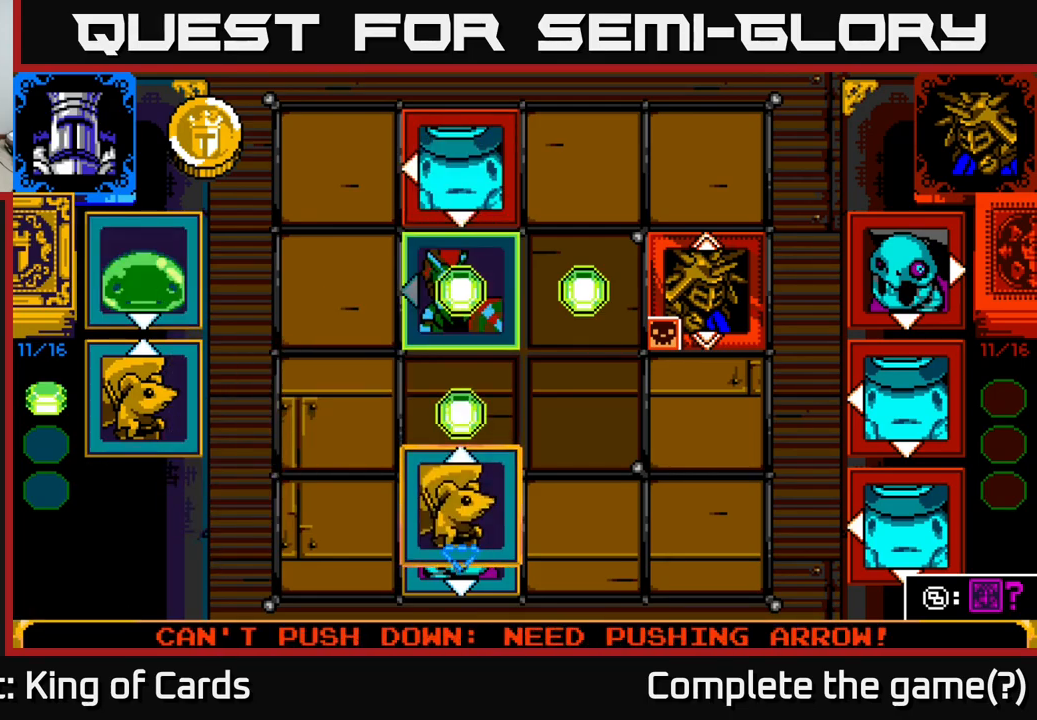
{"buttons": ["X"], "left_stick": "center", "right_stick": "center", "events": [[50, "B", "up"], [400, "X", "down"]]}
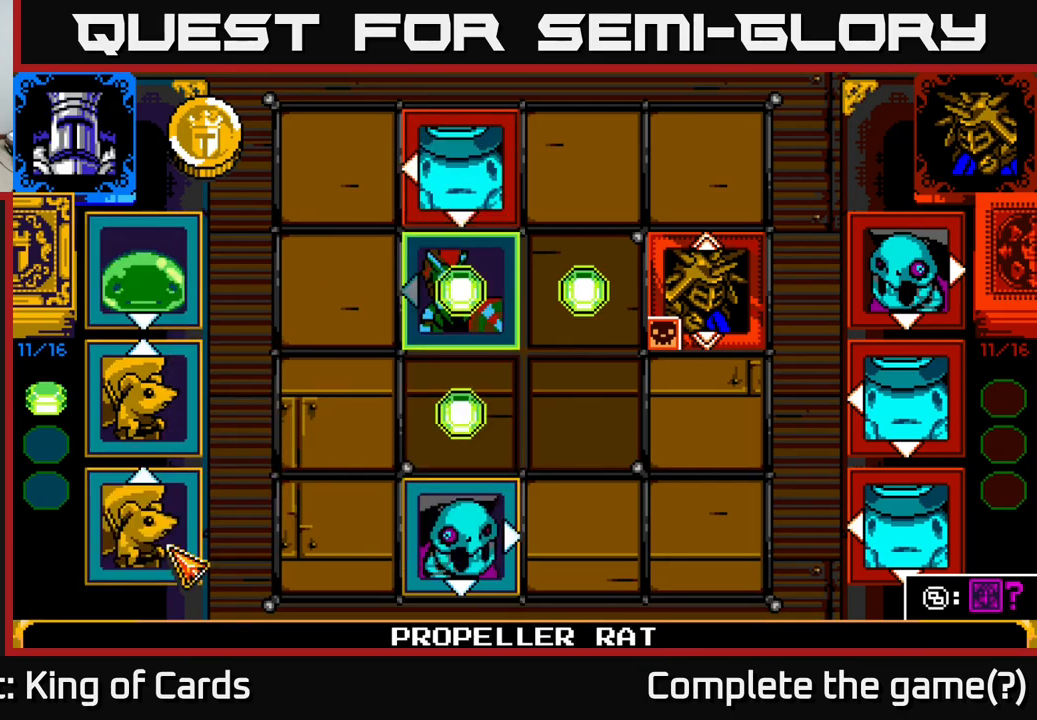
{"buttons": ["DPAD_UP"], "left_stick": "center", "right_stick": "center", "events": [[33, "X", "up"], [300, "DPAD_UP", "down"], [366, "DPAD_UP", "up"], [450, "DPAD_UP", "down"]]}
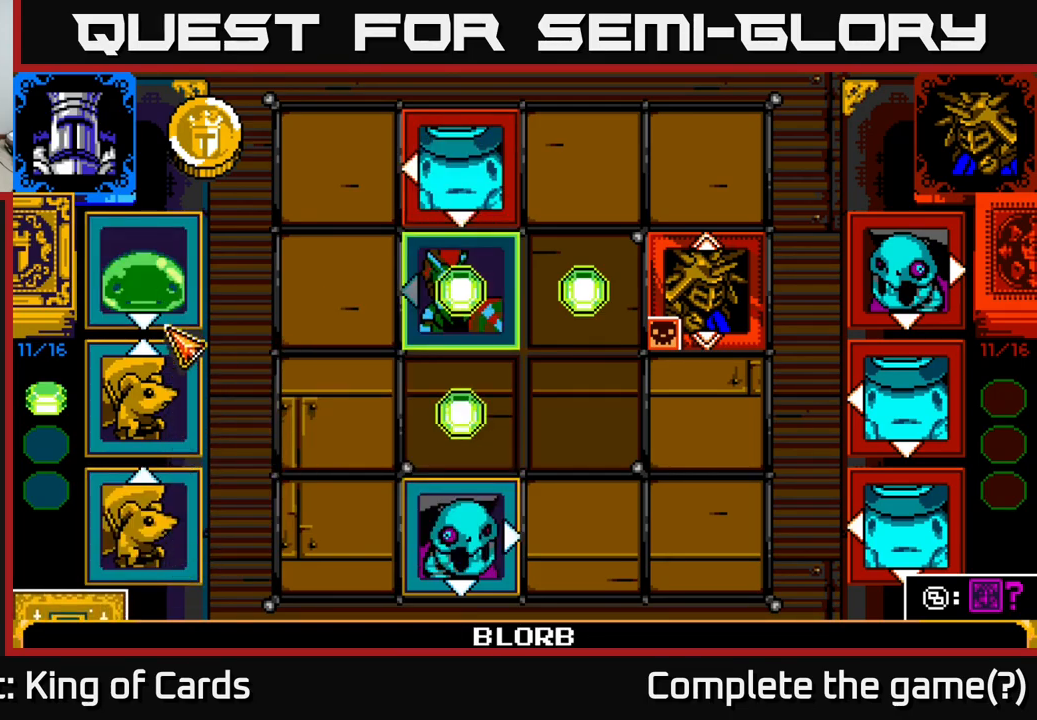
{"buttons": [], "left_stick": "center", "right_stick": "center", "events": [[50, "DPAD_UP", "up"], [233, "A", "down"], [366, "DPAD_RIGHT", "down"], [383, "A", "up"], [466, "DPAD_RIGHT", "up"]]}
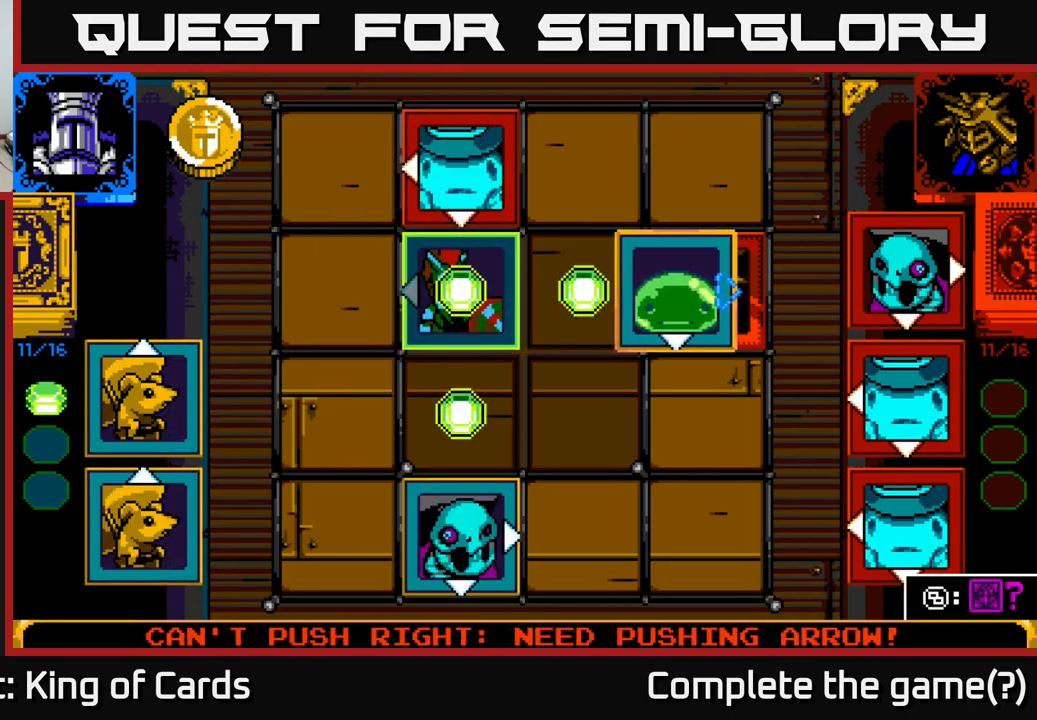
{"buttons": [], "left_stick": "center", "right_stick": "center", "events": [[133, "DPAD_DOWN", "down"], [216, "DPAD_DOWN", "up"], [350, "DPAD_LEFT", "down"], [500, "DPAD_LEFT", "up"]]}
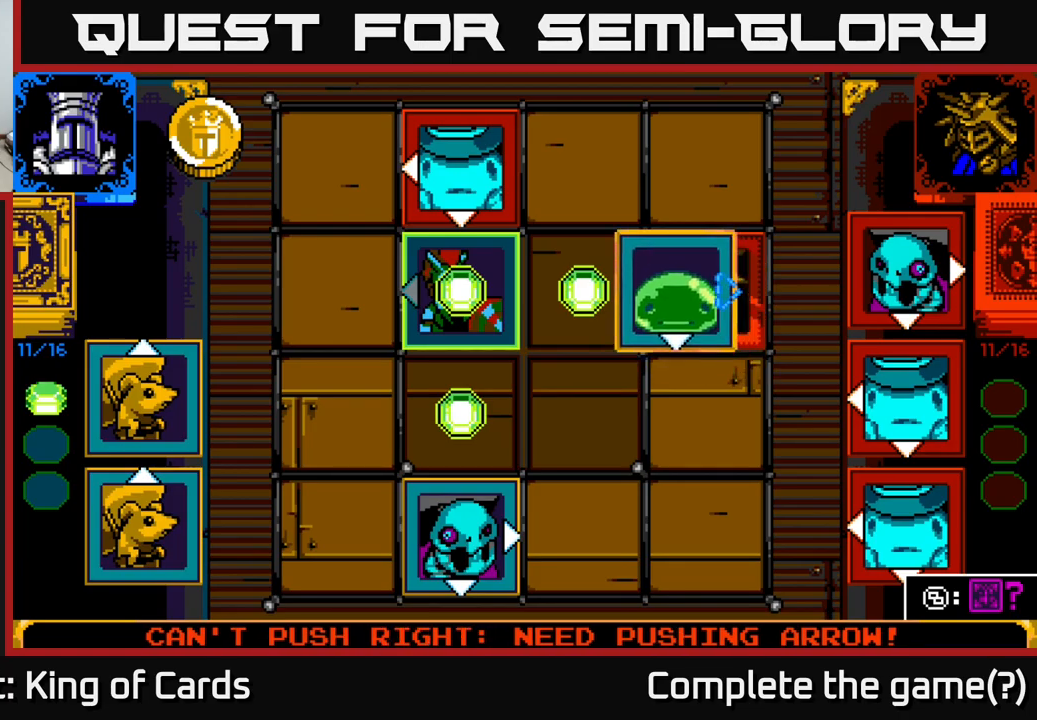
{"buttons": [], "left_stick": "center", "right_stick": "center", "events": [[250, "DPAD_DOWN", "down"], [350, "DPAD_DOWN", "up"]]}
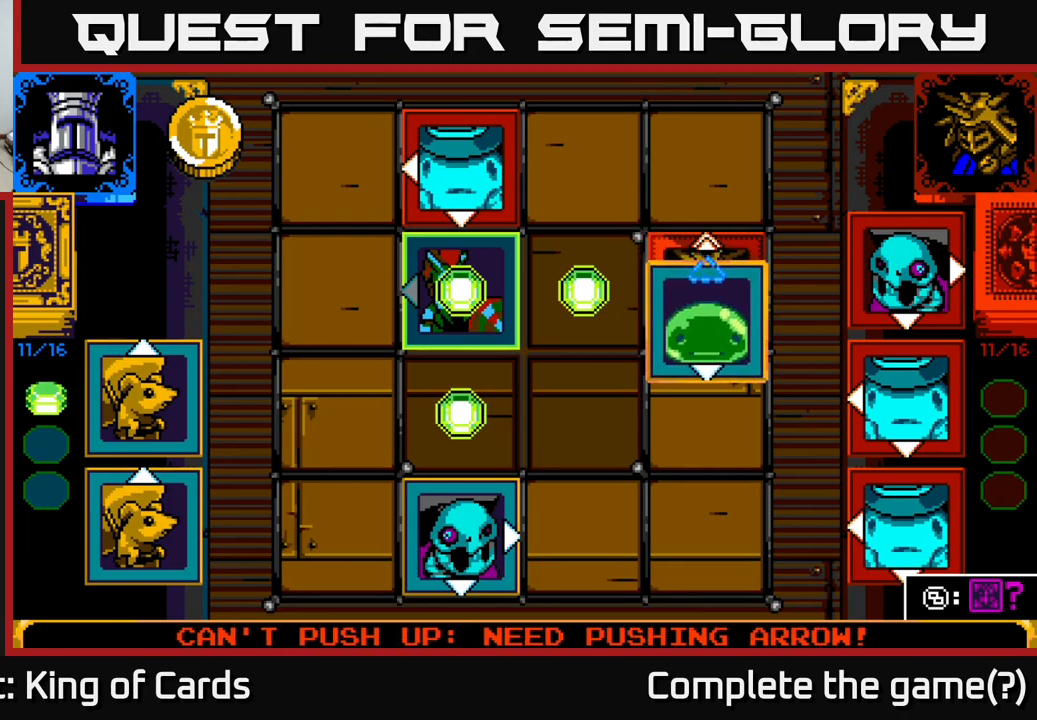
{"buttons": [], "left_stick": "center", "right_stick": "center", "events": [[200, "X", "down"], [367, "X", "up"]]}